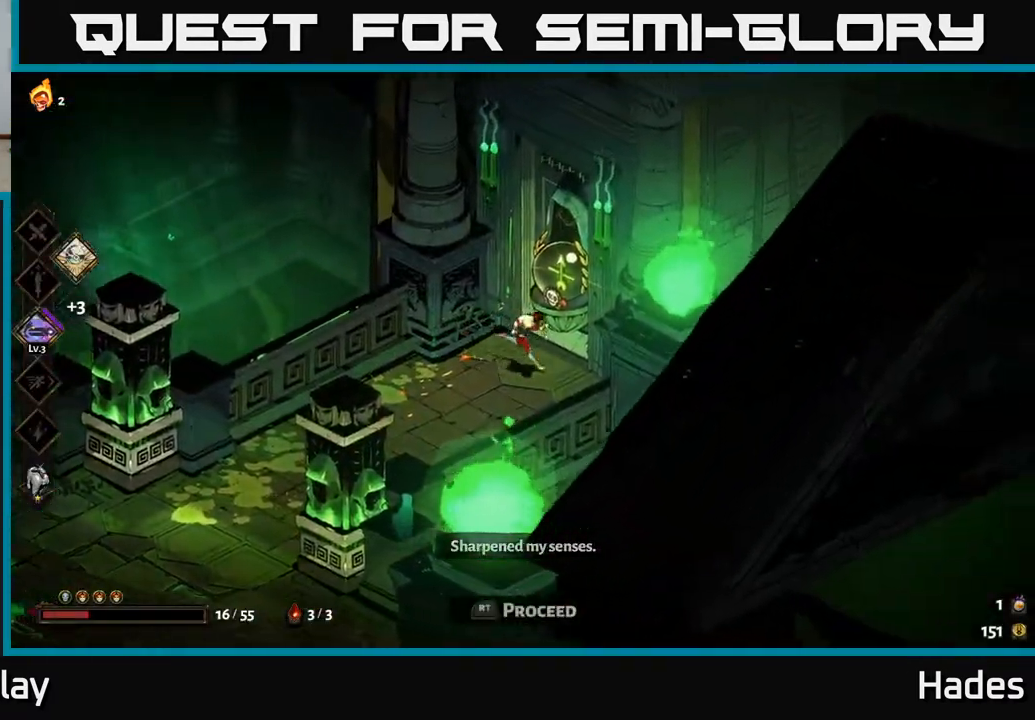
Gameplay with a controller (Xbox layout); each line is a JSON object with the inputs held at the frame after it. "events" lists button and stick changes between this image and that frame as [ms after this image, input, new state], when the widget could be followed in between. Not read: right_stick.
{"buttons": [], "left_stick": "center", "events": [[33, "left_stick", "center"], [83, "R2", "down"], [133, "R2", "up"], [233, "R2", "down"], [317, "R2", "up"], [417, "R2", "down"], [483, "R2", "up"]]}
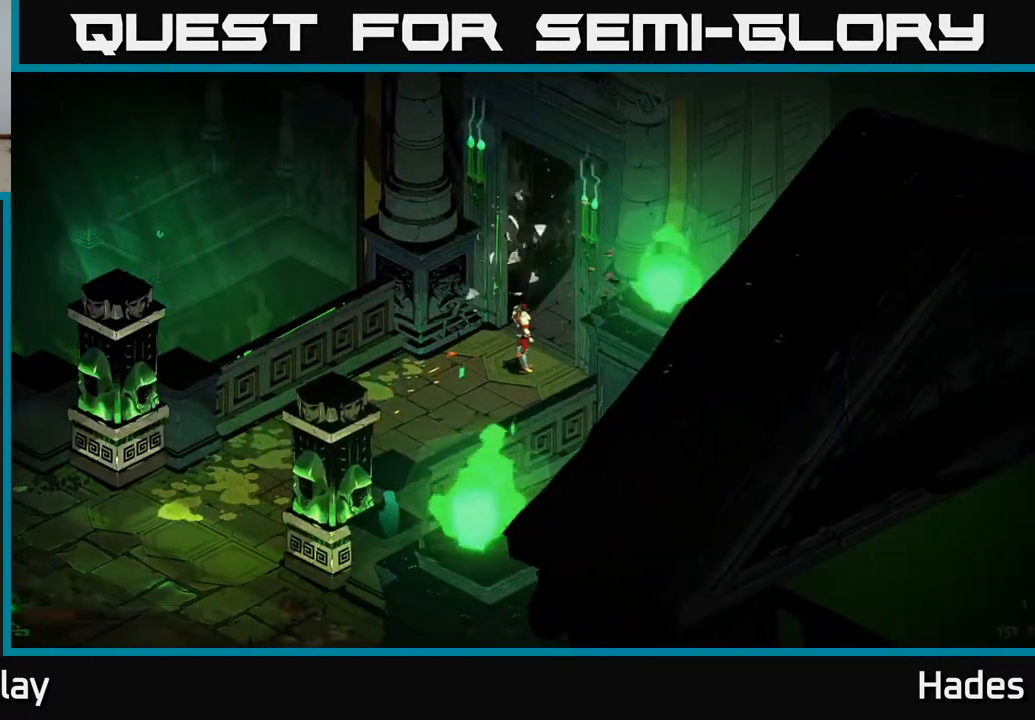
{"buttons": [], "left_stick": "center", "events": []}
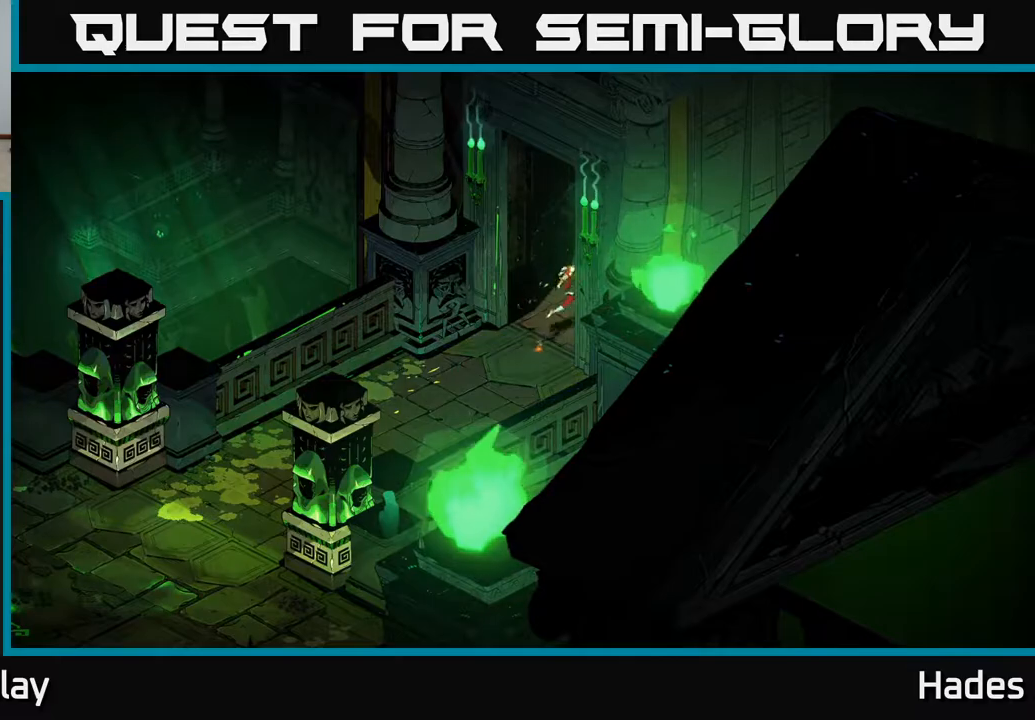
{"buttons": [], "left_stick": "center", "events": []}
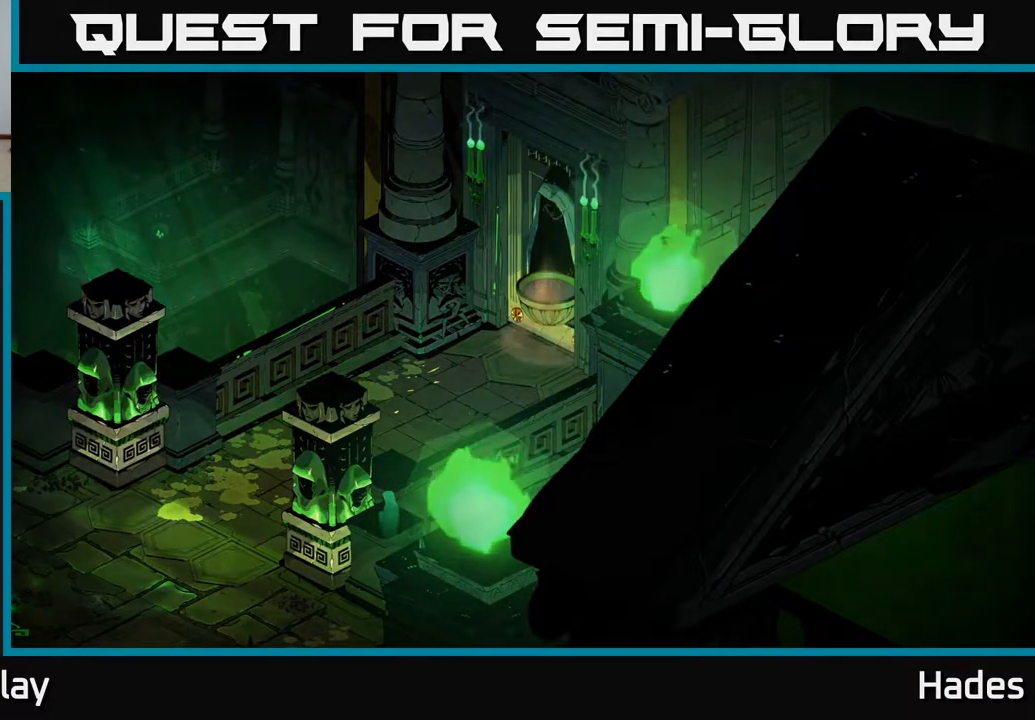
{"buttons": [], "left_stick": "center", "events": []}
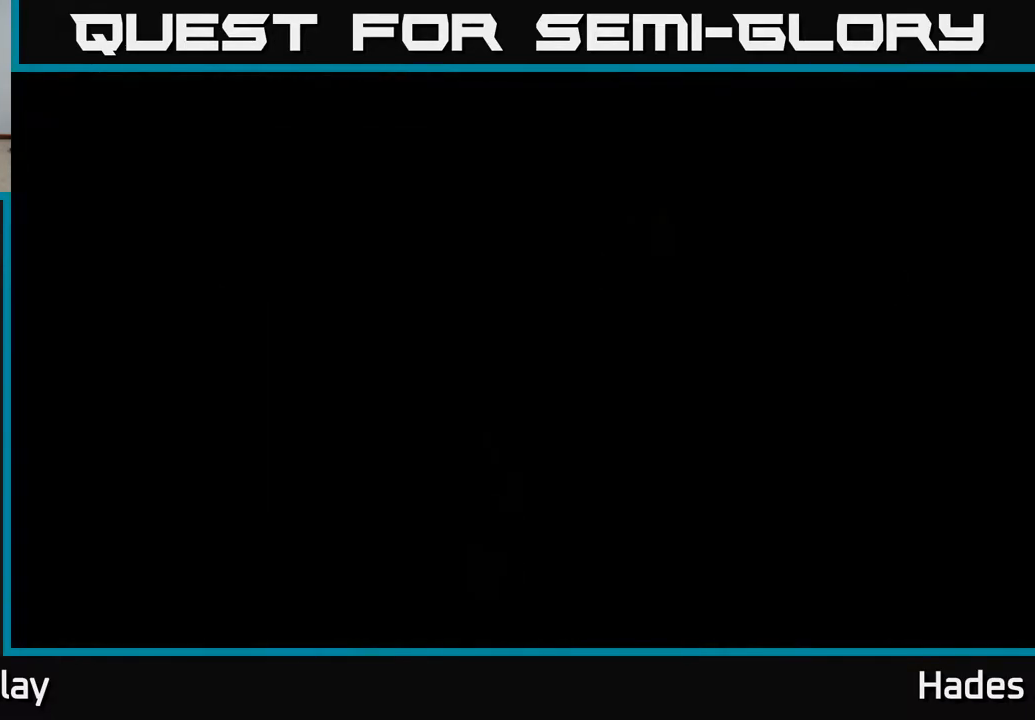
{"buttons": [], "left_stick": "center", "events": []}
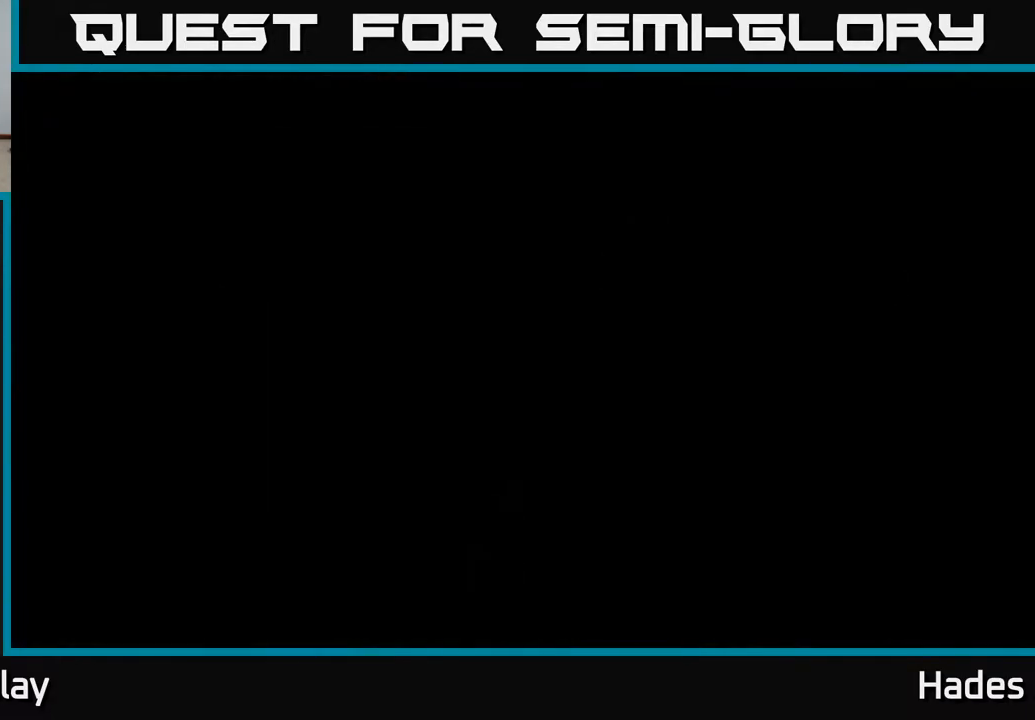
{"buttons": [], "left_stick": "center", "events": []}
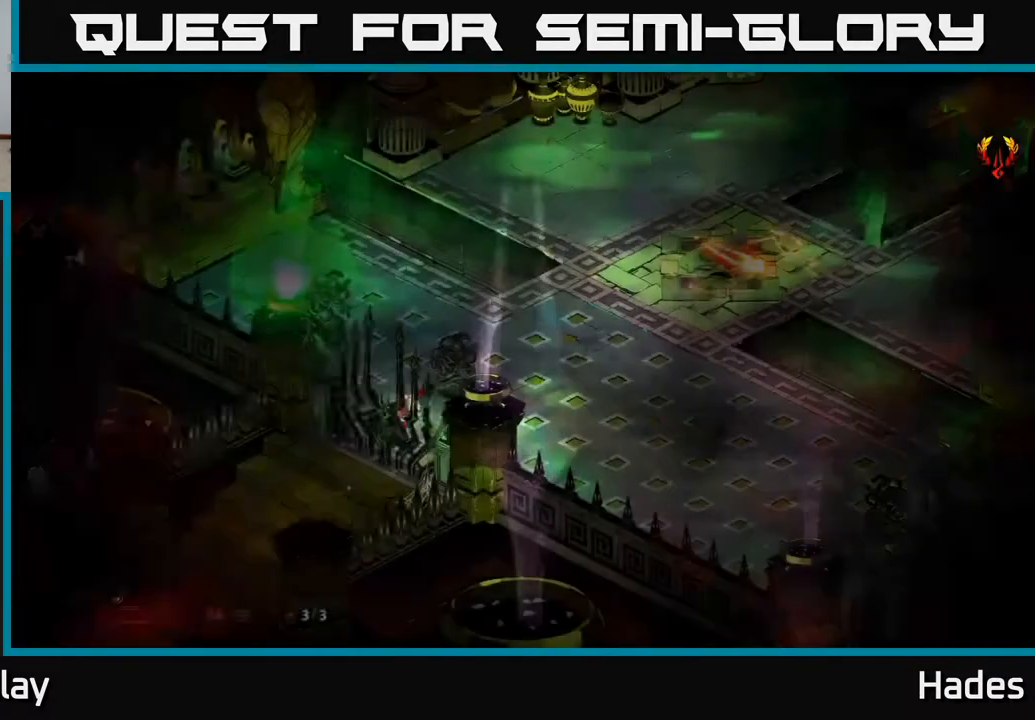
{"buttons": [], "left_stick": "right", "events": [[317, "left_stick", "up-right"], [417, "left_stick", "right"]]}
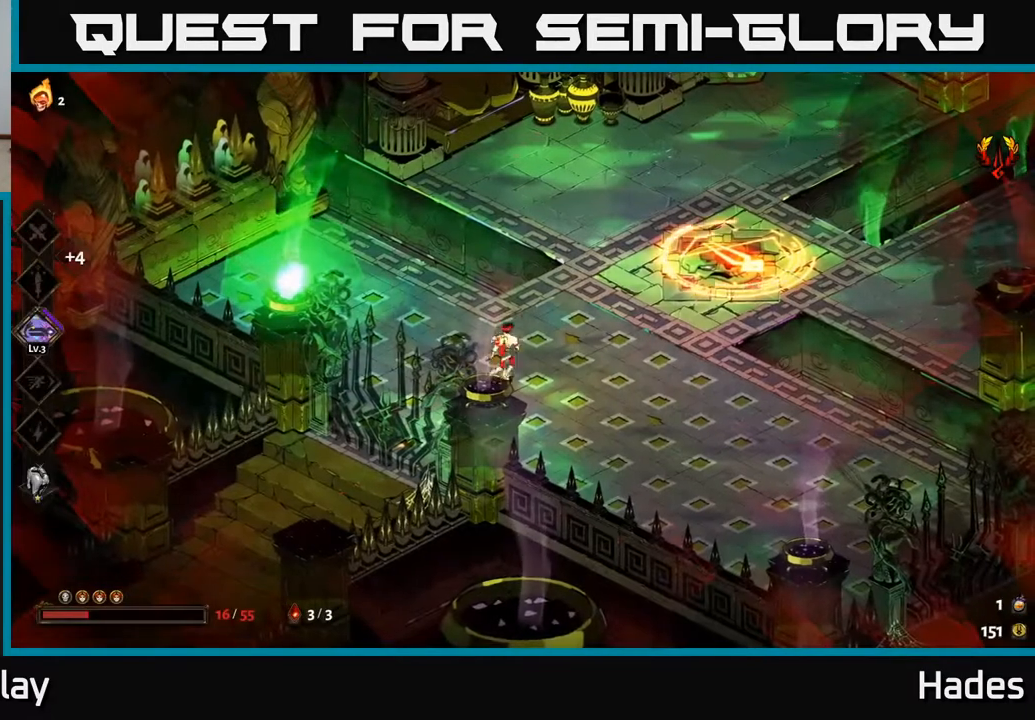
{"buttons": [], "left_stick": "down-right", "events": [[133, "left_stick", "down-right"]]}
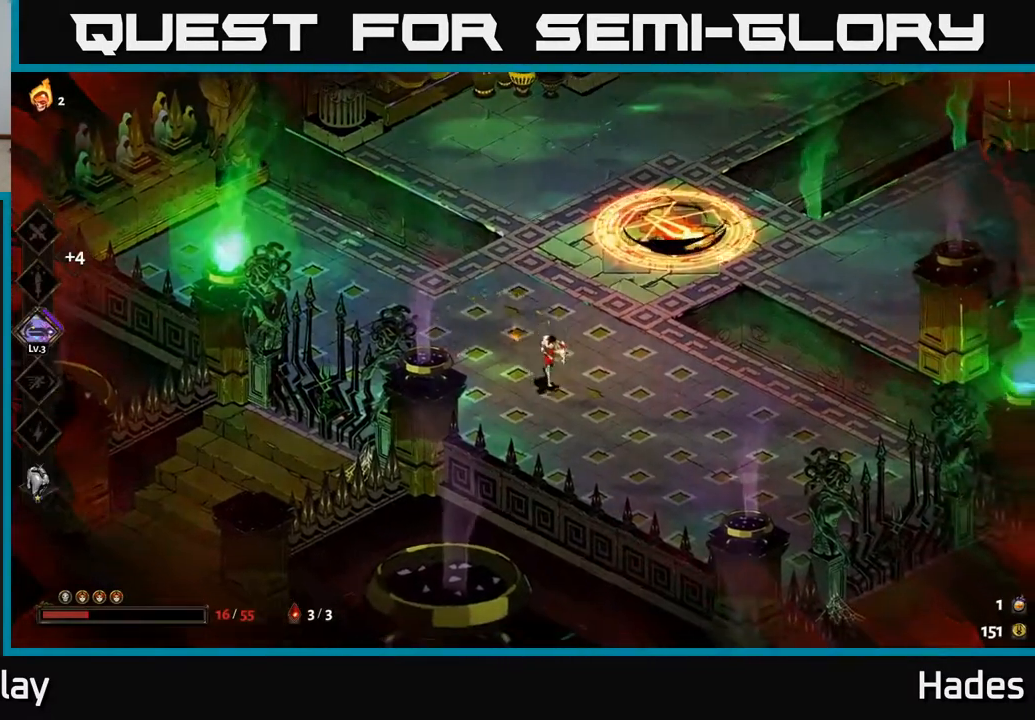
{"buttons": ["Y"], "left_stick": "up", "events": [[50, "Y", "down"], [117, "left_stick", "up"]]}
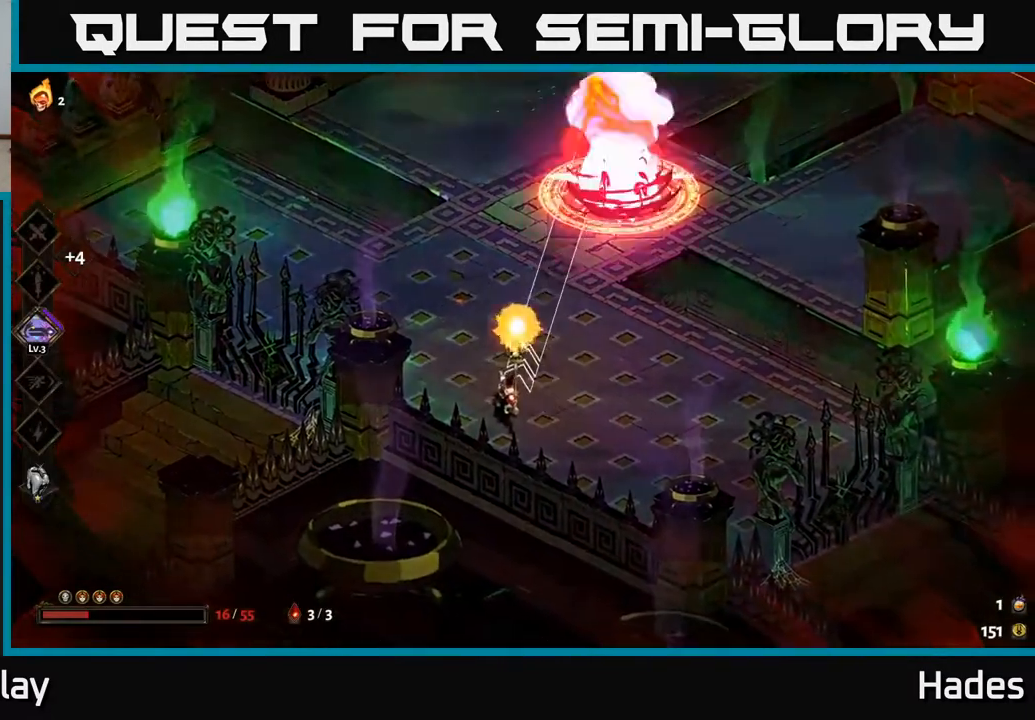
{"buttons": ["Y"], "left_stick": "up", "events": [[100, "Y", "up"], [350, "left_stick", "center"], [483, "left_stick", "up"], [500, "Y", "down"]]}
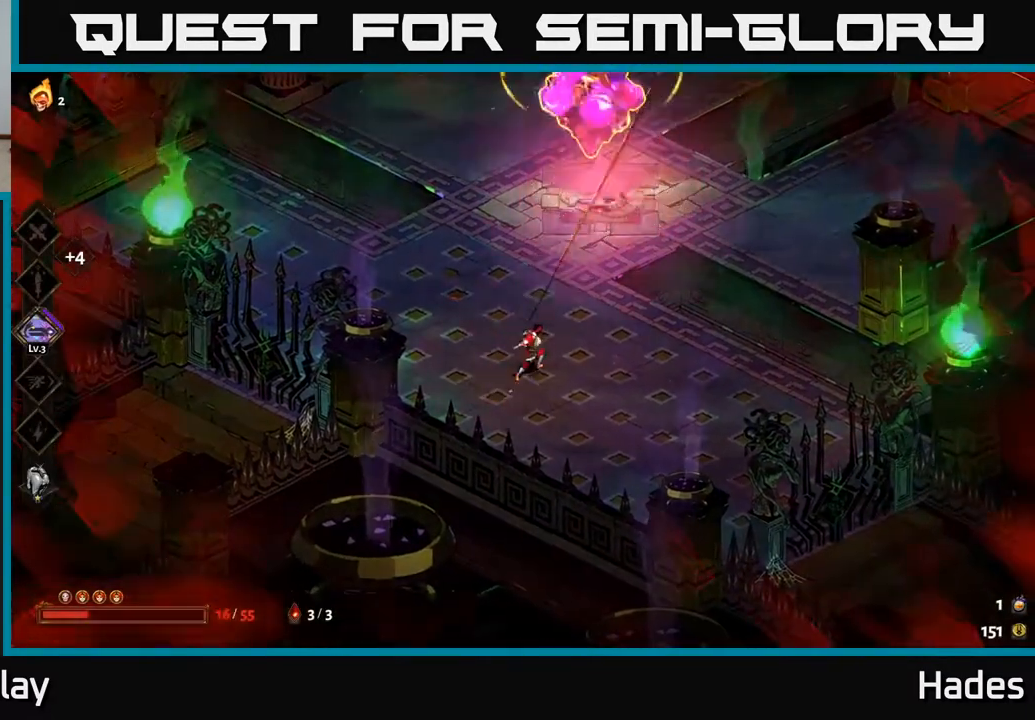
{"buttons": ["A", "X"], "left_stick": "left", "events": [[167, "Y", "up"], [217, "left_stick", "center"], [283, "left_stick", "left"], [350, "A", "down"], [400, "X", "down"]]}
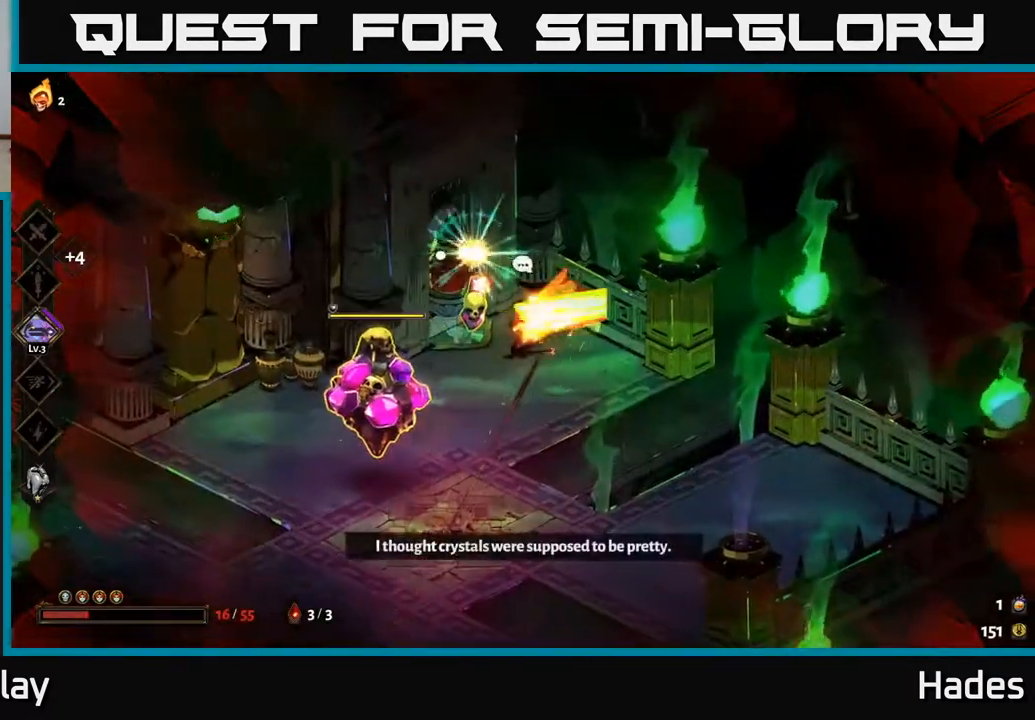
{"buttons": ["X"], "left_stick": "down", "events": [[17, "X", "up"], [33, "A", "up"], [50, "left_stick", "center"], [133, "A", "down"], [150, "X", "down"], [167, "A", "up"], [283, "X", "up"], [467, "left_stick", "down"], [483, "X", "down"]]}
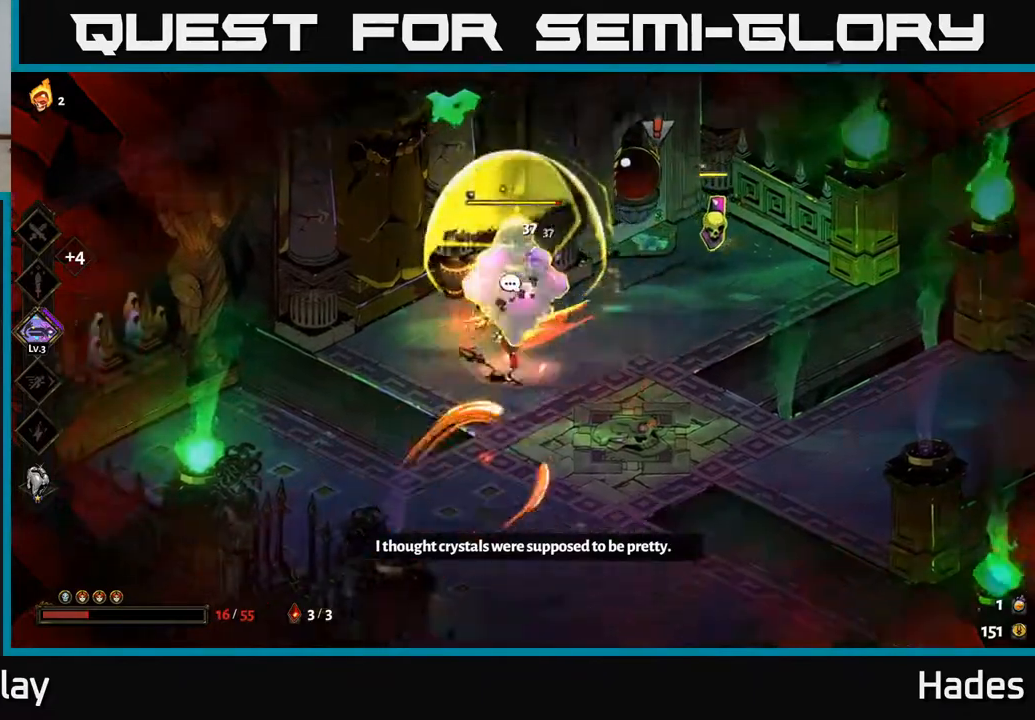
{"buttons": ["B"], "left_stick": "up", "events": [[117, "X", "up"], [250, "A", "down"], [350, "A", "up"], [350, "left_stick", "up"], [450, "B", "down"]]}
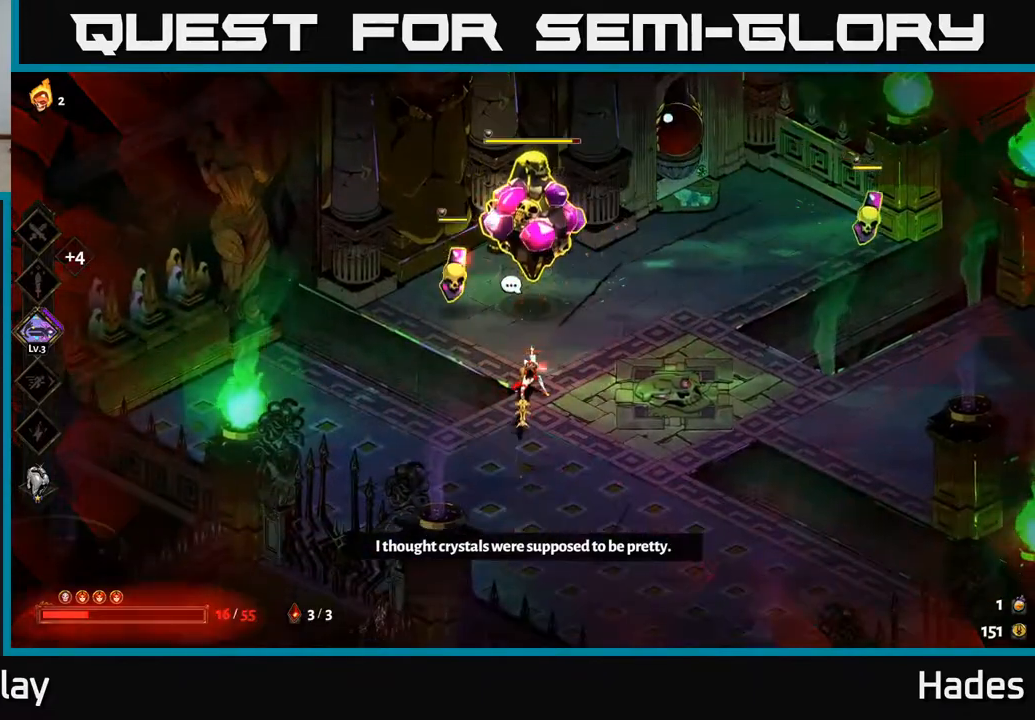
{"buttons": [], "left_stick": "down", "events": [[33, "B", "up"], [167, "left_stick", "down"], [300, "A", "down"], [433, "A", "up"]]}
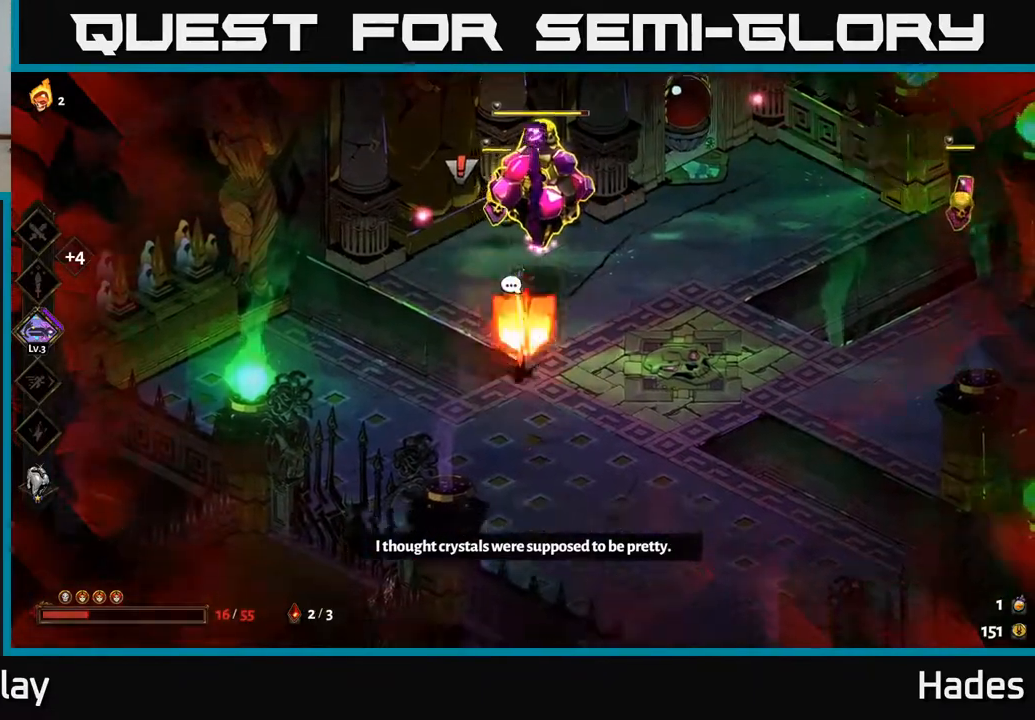
{"buttons": [], "left_stick": "up", "events": [[17, "left_stick", "right"], [67, "left_stick", "up"], [133, "B", "down"], [217, "B", "up"], [317, "B", "down"], [367, "B", "up"]]}
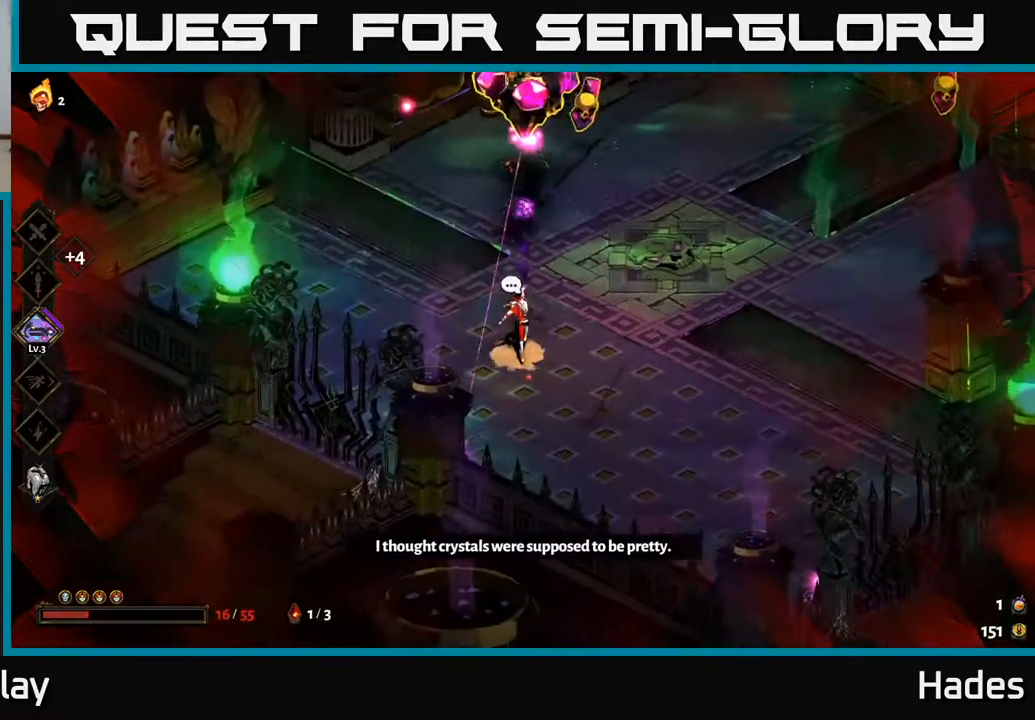
{"buttons": [], "left_stick": "up-right", "events": [[100, "B", "down"], [200, "B", "up"], [267, "B", "down"], [333, "B", "up"], [450, "left_stick", "up-right"]]}
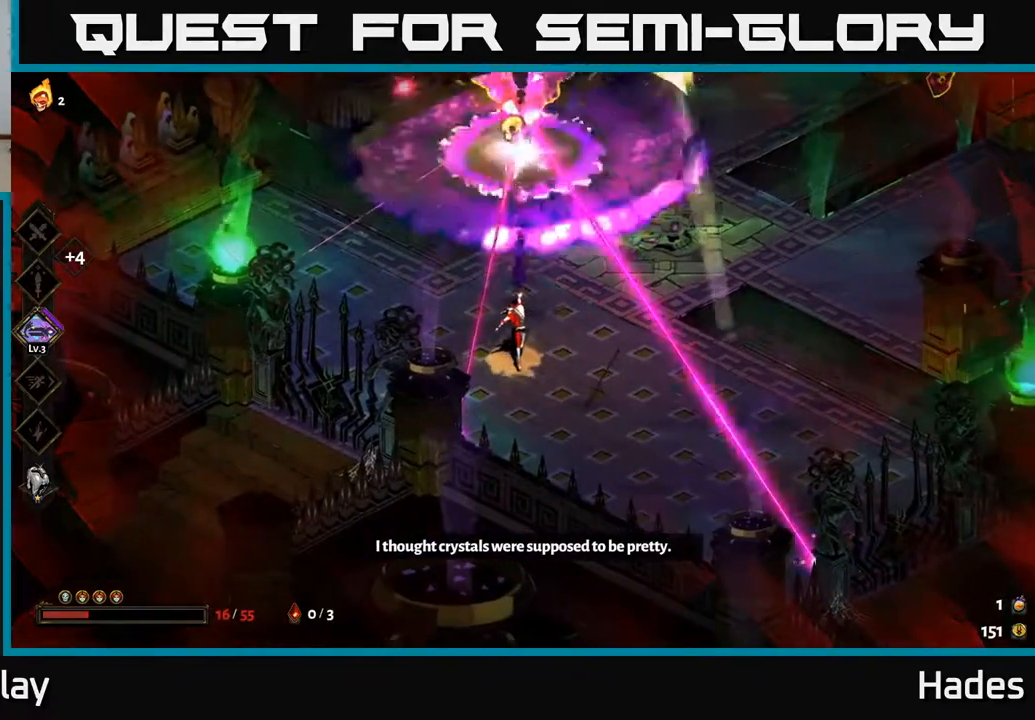
{"buttons": [], "left_stick": "up", "events": [[17, "left_stick", "right"], [283, "left_stick", "center"], [467, "left_stick", "up"]]}
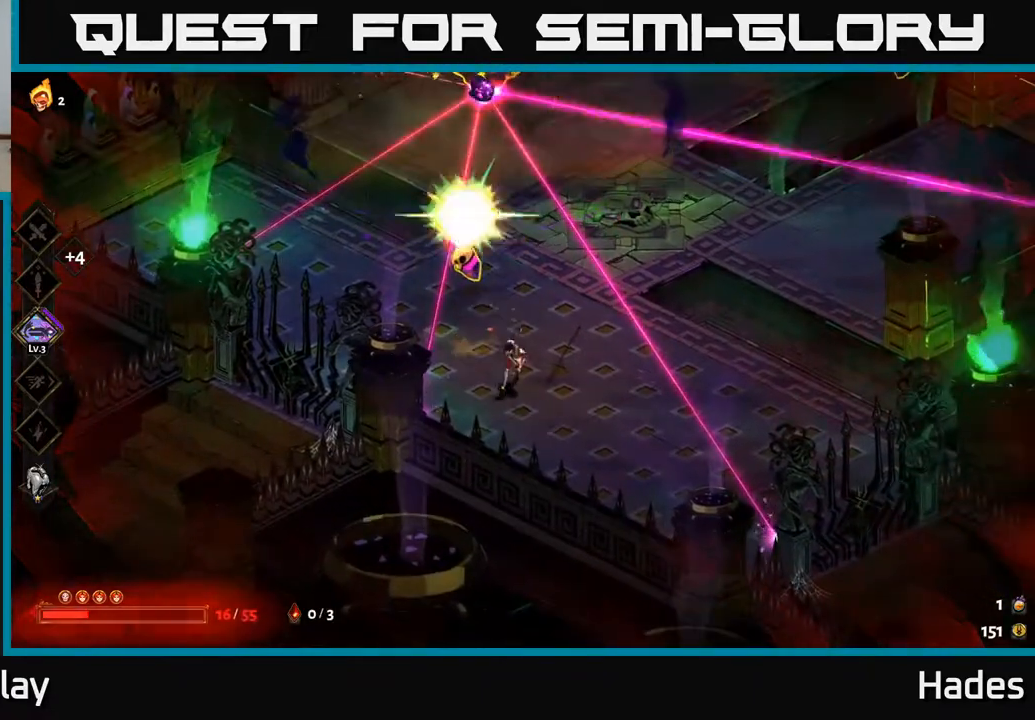
{"buttons": ["X"], "left_stick": "center", "events": [[17, "X", "down"], [117, "X", "up"], [133, "left_stick", "center"], [233, "X", "down"], [350, "X", "up"], [483, "X", "down"]]}
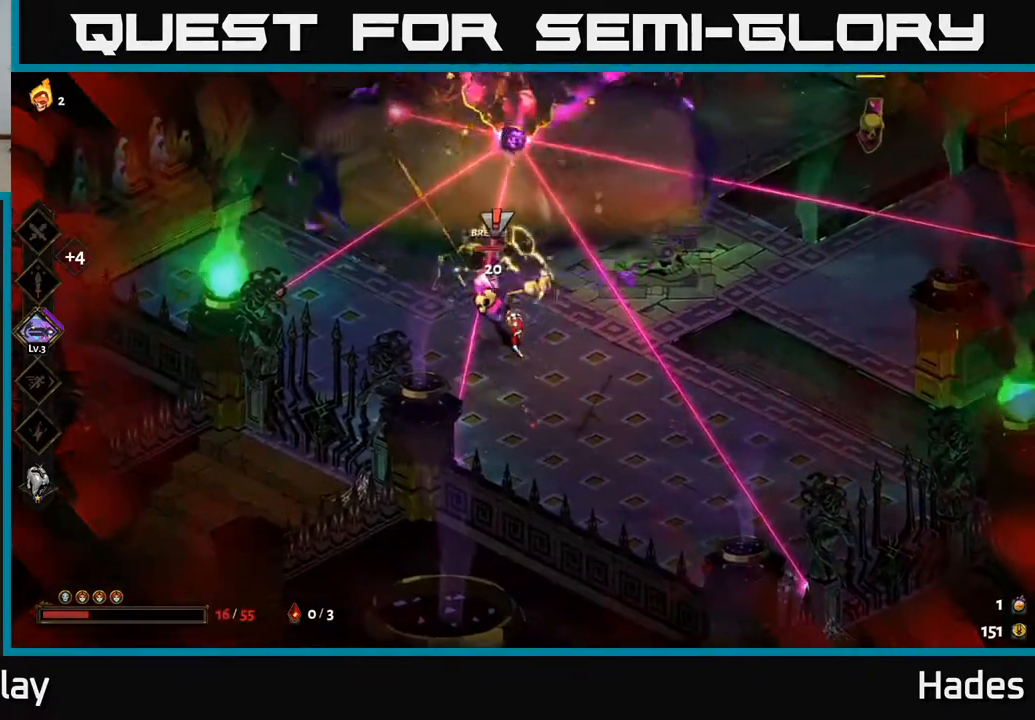
{"buttons": [], "left_stick": "down-right", "events": [[100, "X", "up"], [317, "X", "down"], [417, "X", "up"], [433, "left_stick", "down-right"]]}
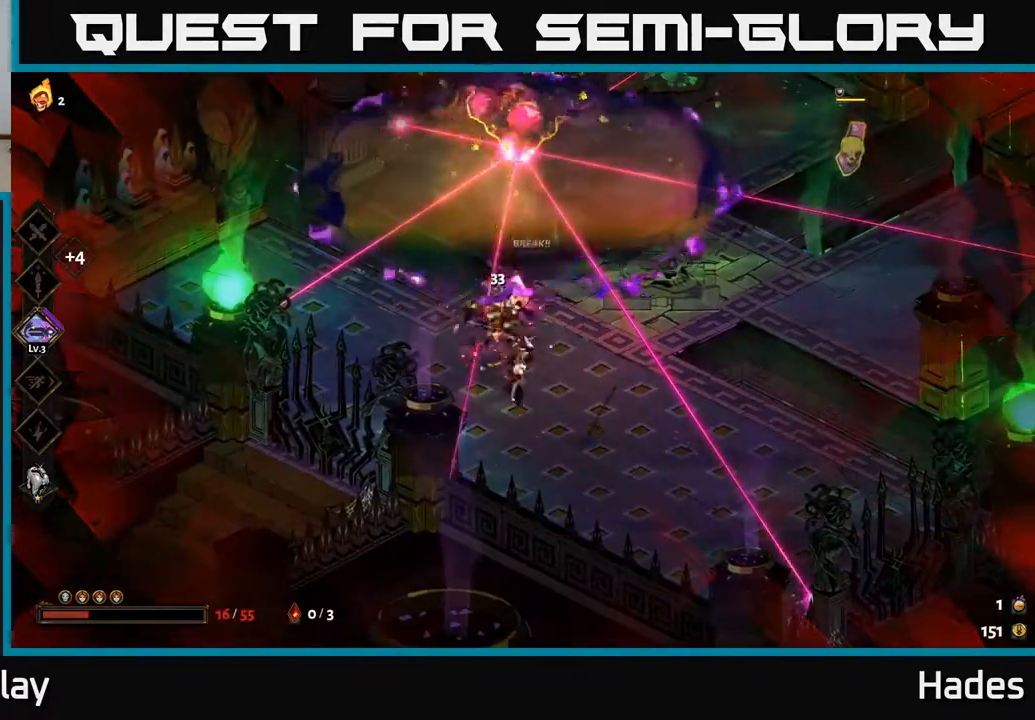
{"buttons": ["X"], "left_stick": "up", "events": [[83, "A", "down"], [217, "A", "up"], [333, "left_stick", "up"], [367, "X", "down"]]}
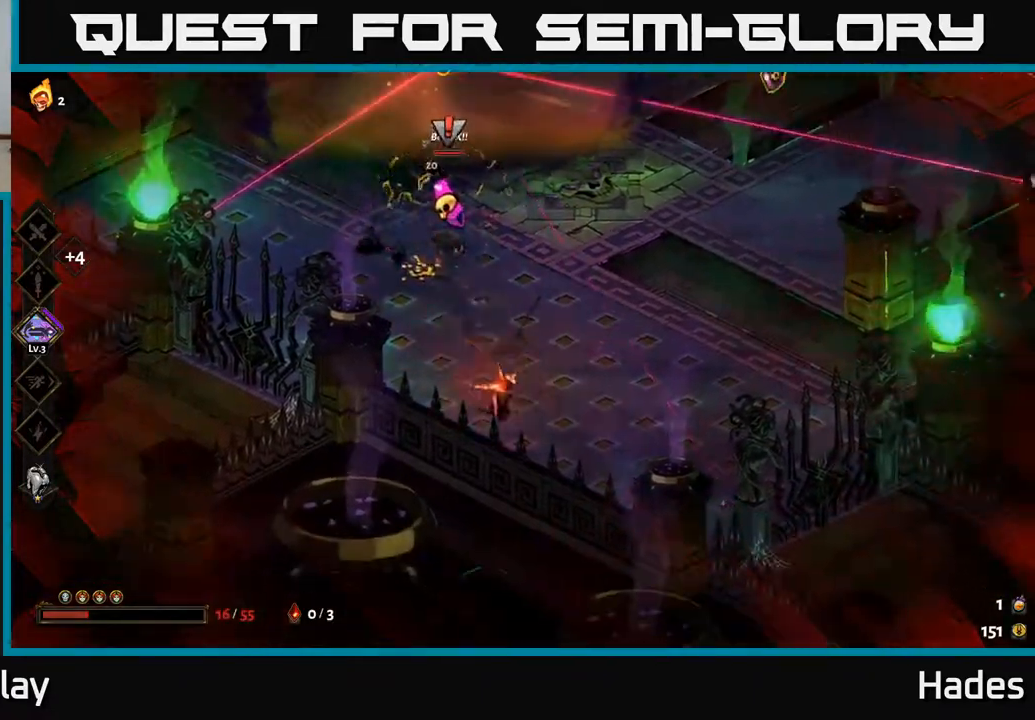
{"buttons": [], "left_stick": "up", "events": [[17, "X", "up"], [317, "A", "down"], [367, "X", "down"], [433, "A", "up"], [500, "X", "up"]]}
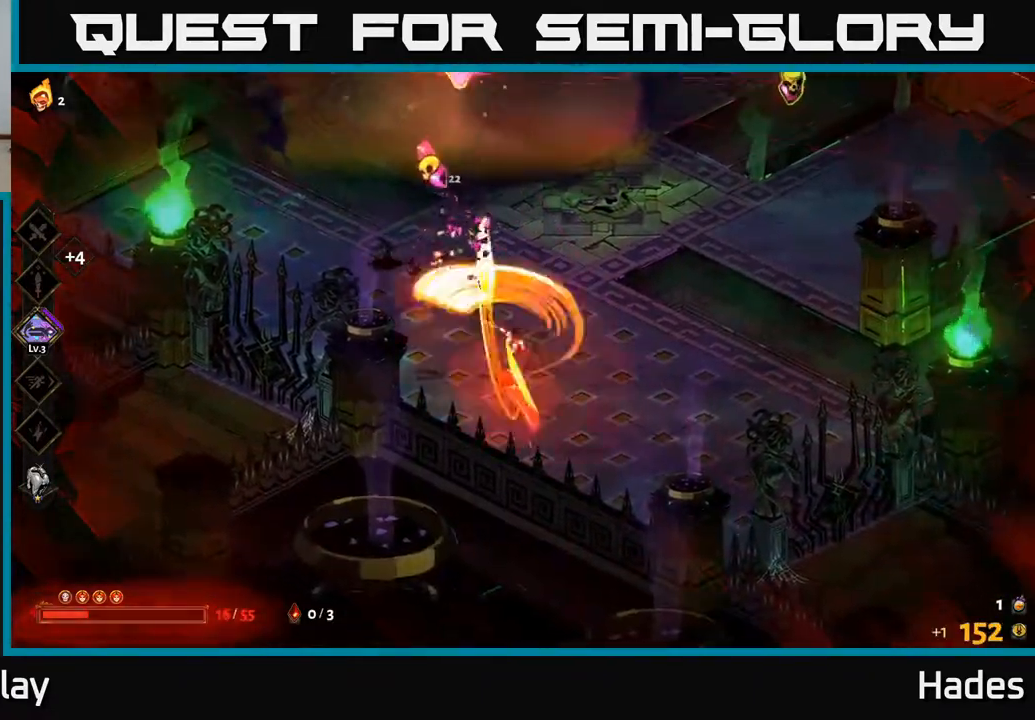
{"buttons": ["X"], "left_stick": "up", "events": [[133, "X", "down"], [283, "X", "up"], [450, "X", "down"]]}
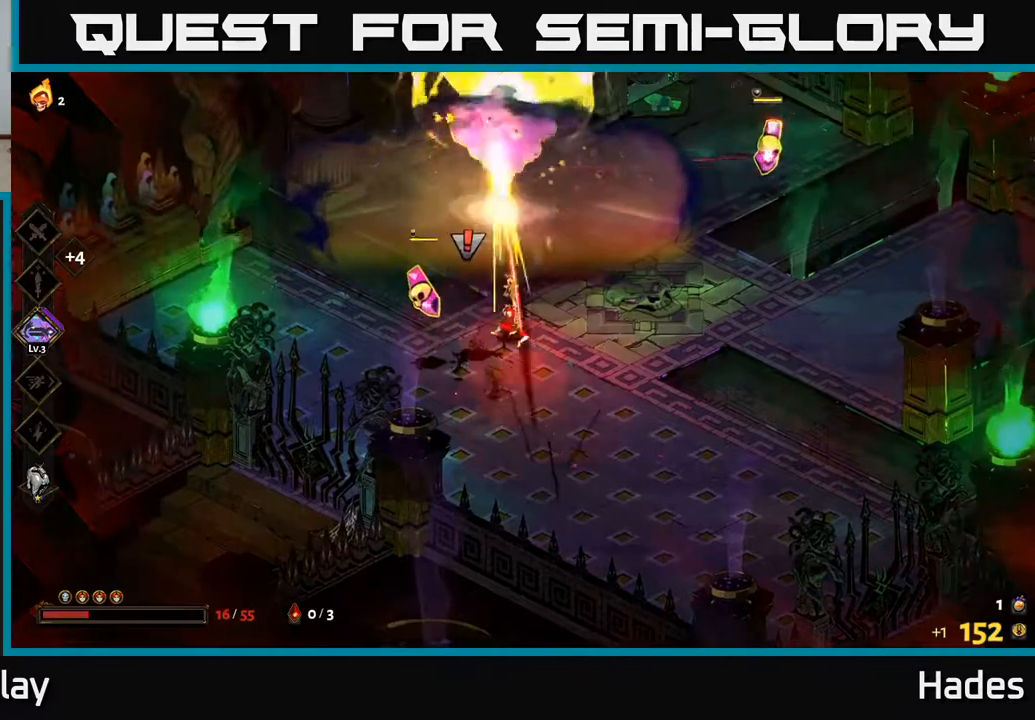
{"buttons": [], "left_stick": "center", "events": [[100, "X", "up"], [100, "left_stick", "center"], [233, "X", "down"], [383, "X", "up"]]}
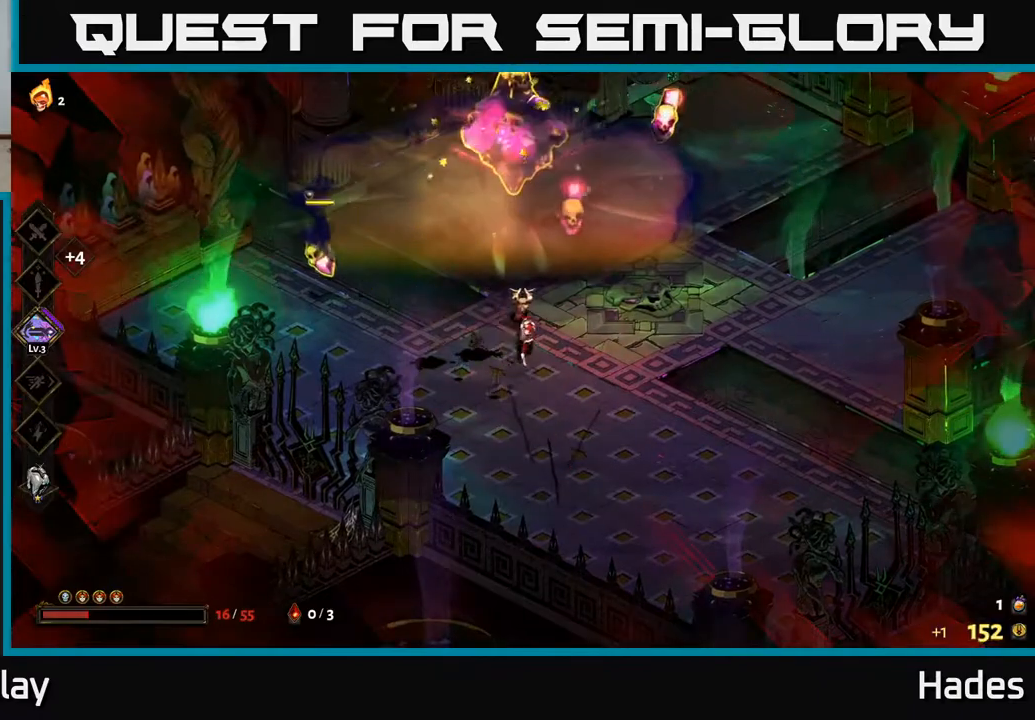
{"buttons": ["Y"], "left_stick": "up-left", "events": [[50, "A", "down"], [133, "X", "down"], [150, "left_stick", "down-right"], [267, "X", "up"], [283, "A", "up"], [350, "left_stick", "up-left"], [383, "Y", "down"]]}
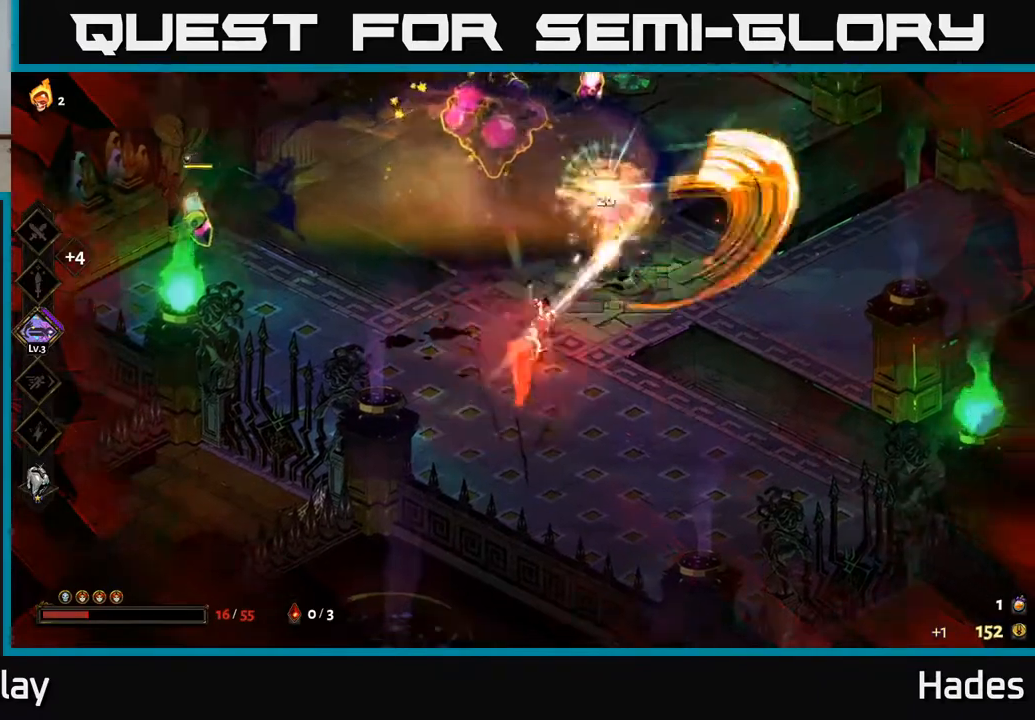
{"buttons": [], "left_stick": "up", "events": [[33, "left_stick", "up"], [317, "Y", "up"]]}
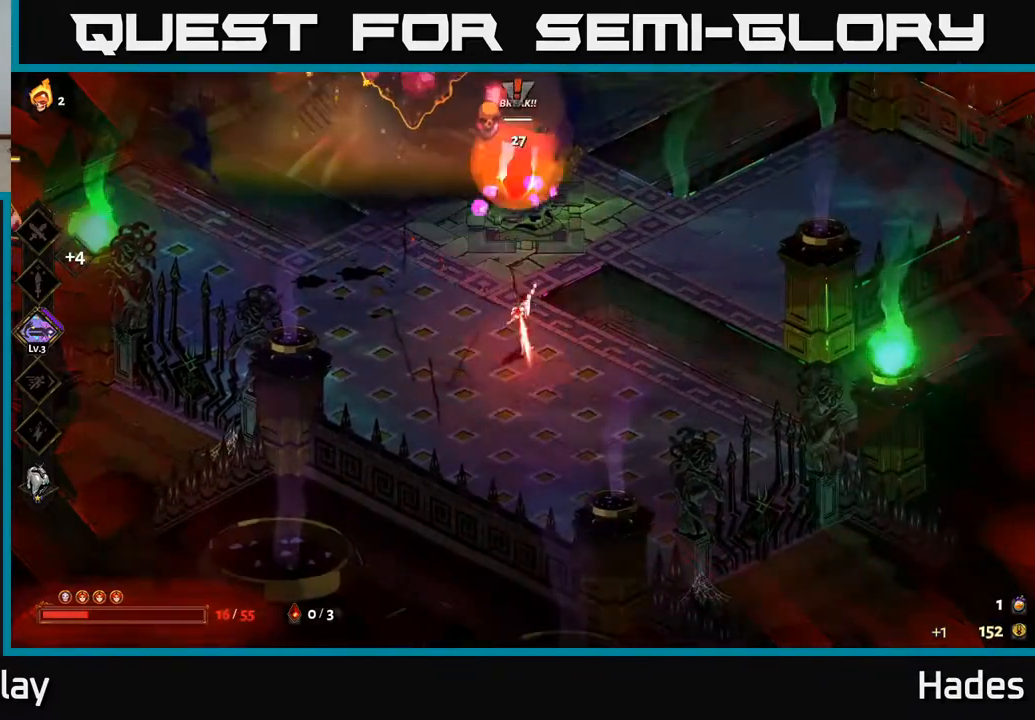
{"buttons": [], "left_stick": "up-left", "events": [[117, "left_stick", "center"], [200, "Y", "down"], [250, "left_stick", "up-left"], [383, "Y", "up"]]}
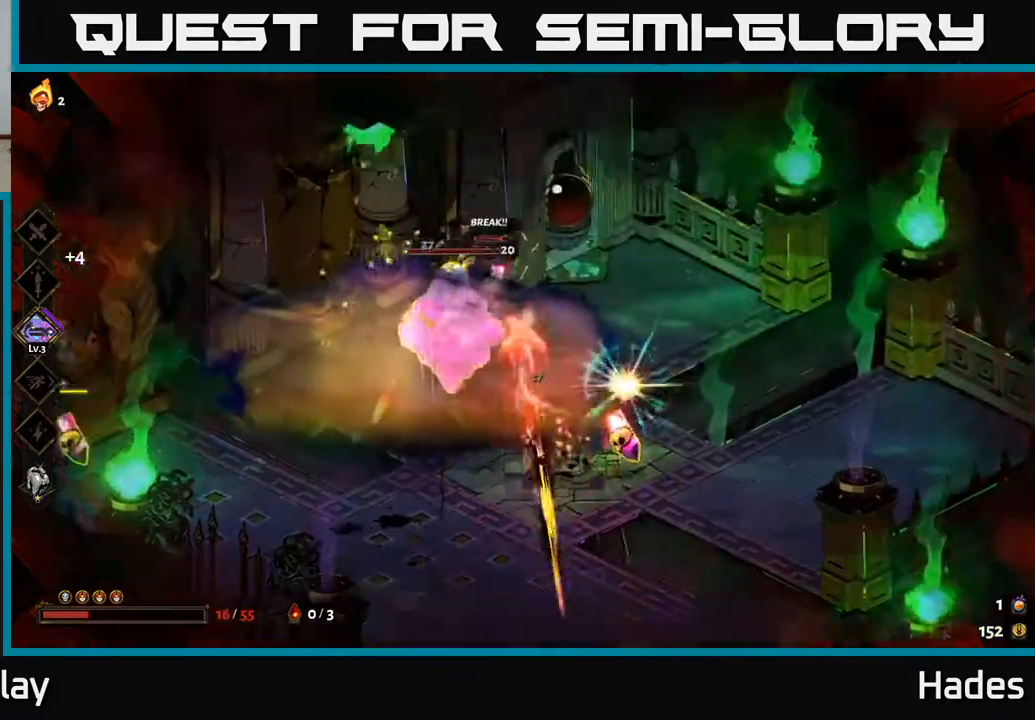
{"buttons": [], "left_stick": "down", "events": [[33, "A", "down"], [67, "left_stick", "down"], [100, "X", "down"], [200, "X", "up"], [233, "A", "up"], [250, "left_stick", "center"], [300, "A", "down"], [317, "X", "down"], [333, "A", "up"], [417, "left_stick", "down"], [450, "X", "up"]]}
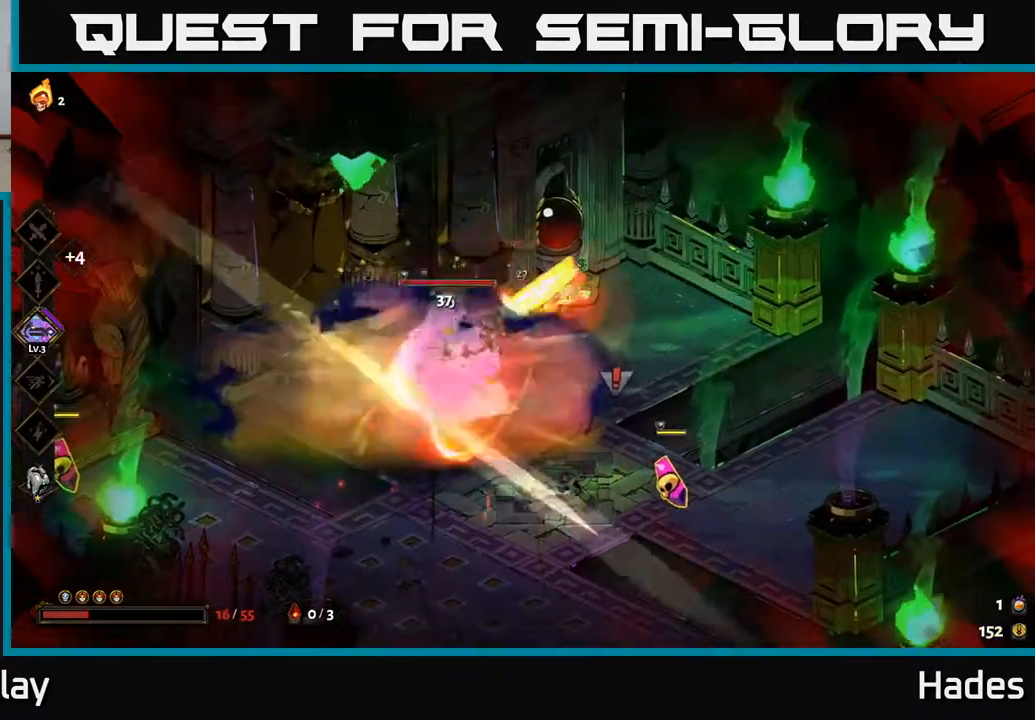
{"buttons": [], "left_stick": "down", "events": [[50, "X", "down"], [150, "X", "up"], [250, "A", "down"], [300, "X", "down"], [383, "X", "up"], [417, "A", "up"]]}
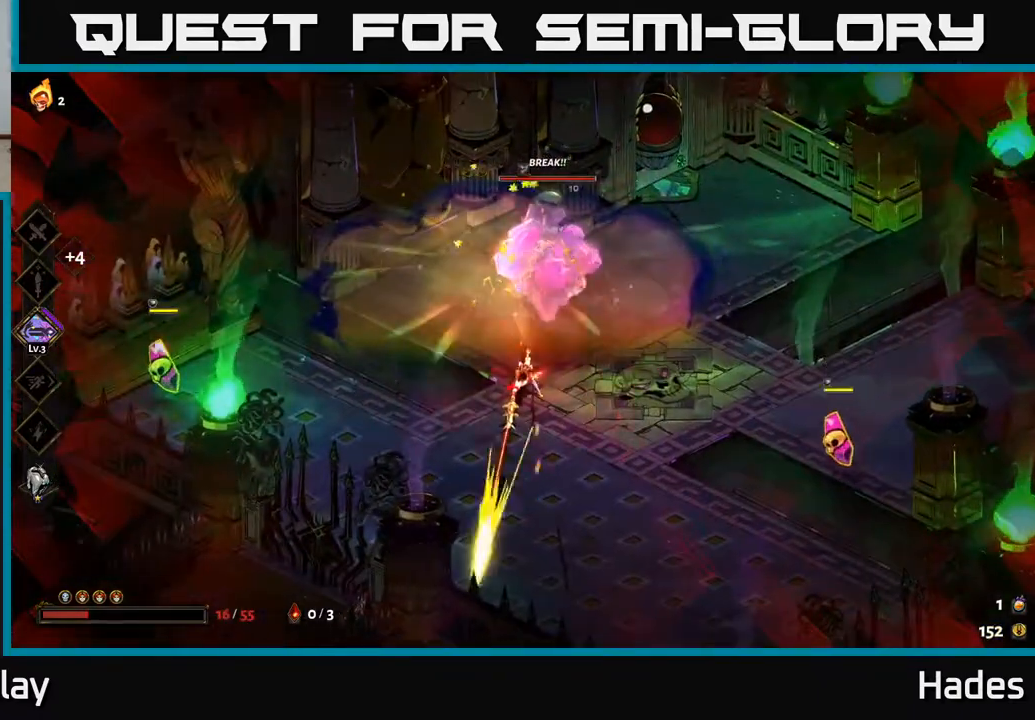
{"buttons": [], "left_stick": "up", "events": [[17, "A", "down"], [17, "X", "down"], [100, "X", "up"], [117, "left_stick", "right"], [133, "A", "up"], [167, "left_stick", "up"], [317, "X", "down"], [333, "left_stick", "center"], [500, "X", "up"], [500, "left_stick", "up"]]}